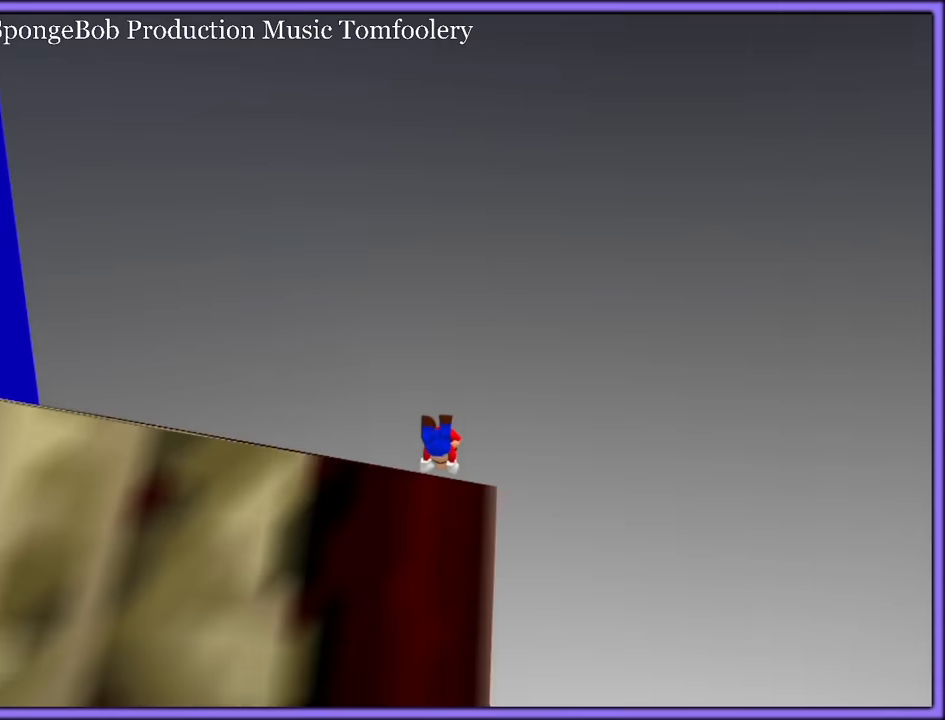
Gameplay with a controller (Nintendo layout); each line is a JSON object with the inputs held at the frame after it. "button_events" lists button changes between this image and that frame as [ms after this image, input, new state], when the widget could be followed in between (sticks are given only as held states). Not read: L1 L3 R3.
{"buttons": [], "left_stick": "up", "button_events": [[100, "C_RIGHT", "down"], [150, "C_DOWN", "down"], [267, "C_DOWN", "up"], [284, "C_RIGHT", "up"]]}
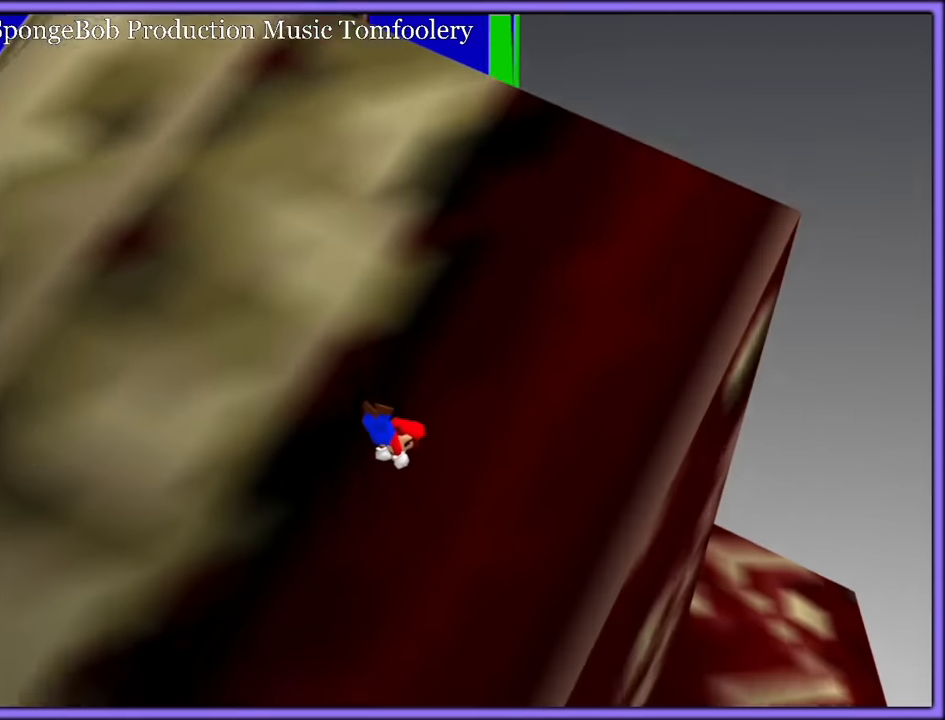
{"buttons": [], "left_stick": "up", "button_events": []}
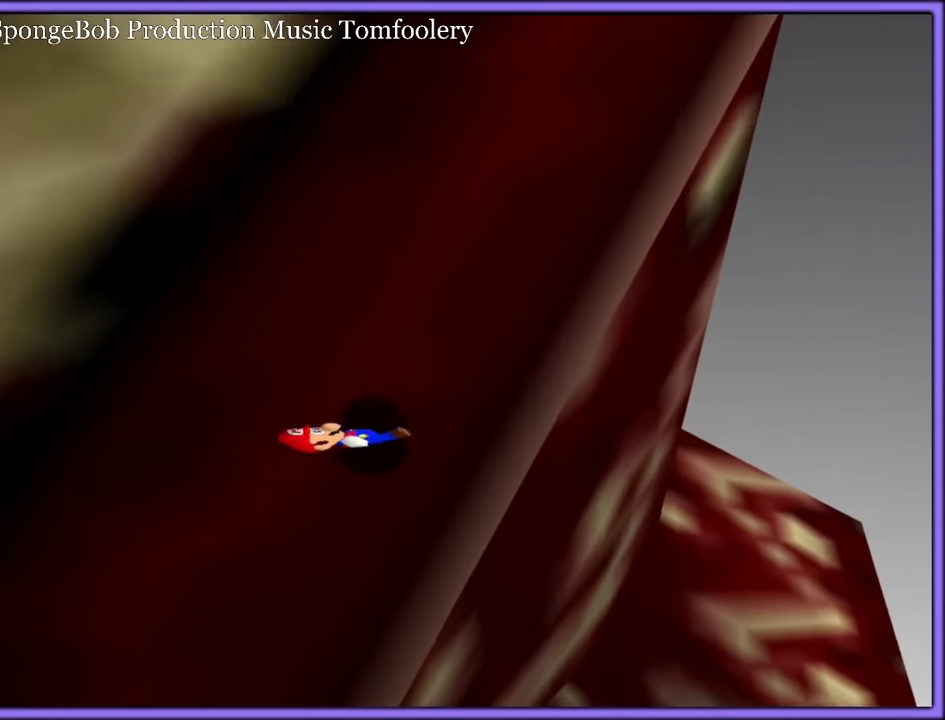
{"buttons": [], "left_stick": "up", "button_events": []}
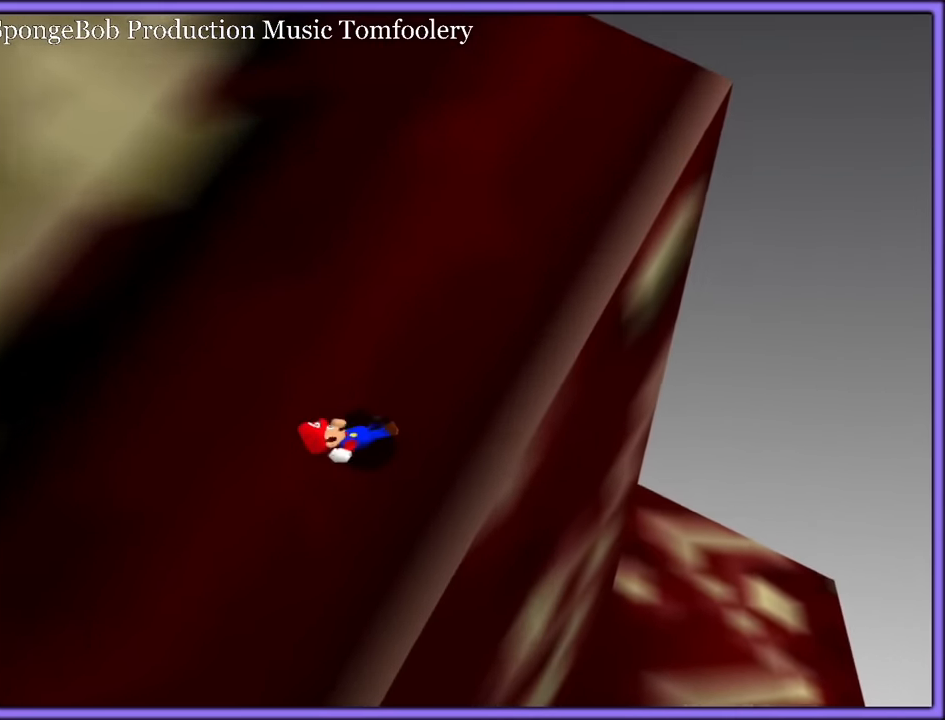
{"buttons": [], "left_stick": "down-left", "button_events": []}
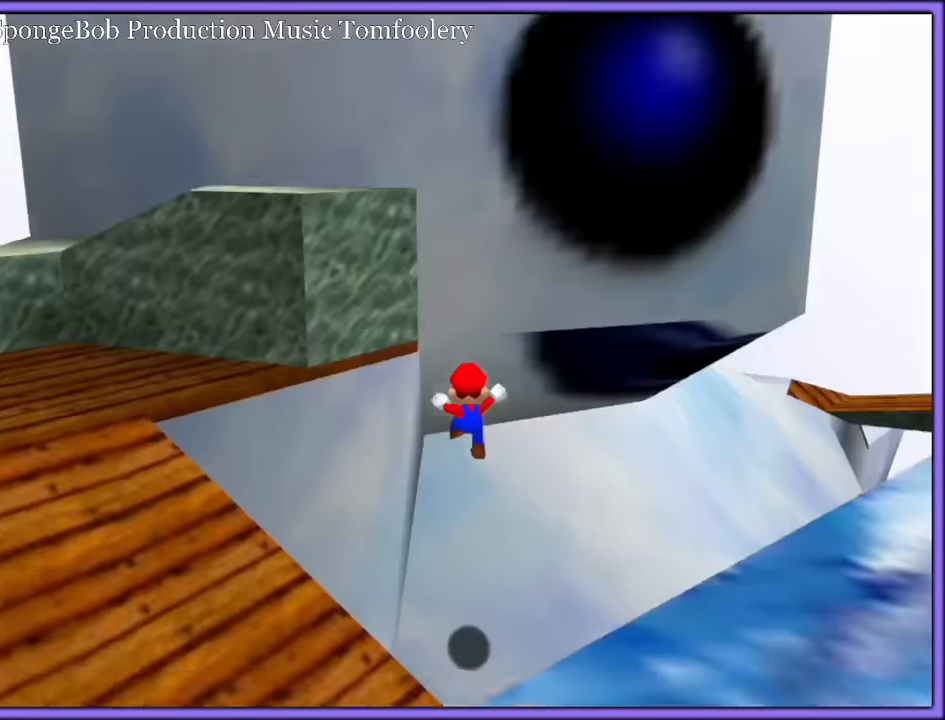
{"buttons": [], "left_stick": "up", "button_events": []}
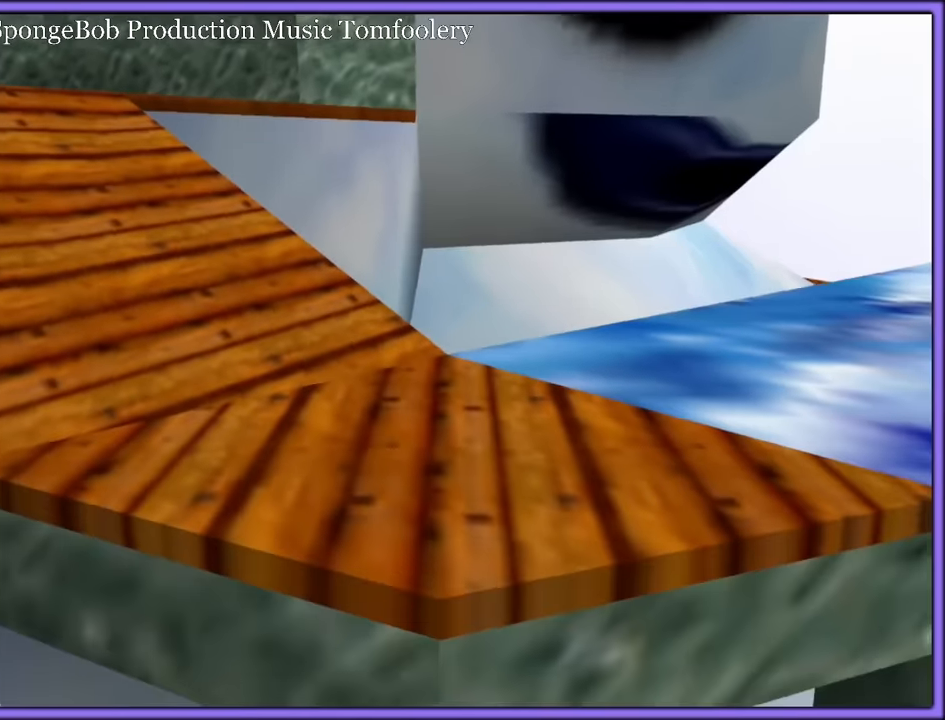
{"buttons": [], "left_stick": "up-left", "button_events": [[67, "C_LEFT", "down"], [267, "C_LEFT", "up"]]}
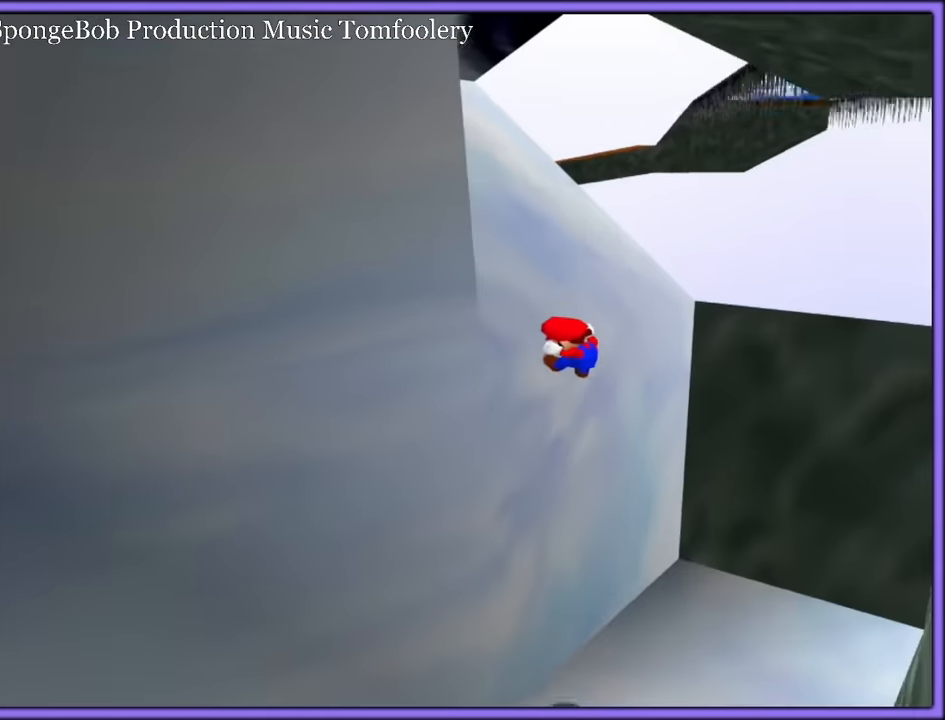
{"buttons": [], "left_stick": "down-left", "button_events": []}
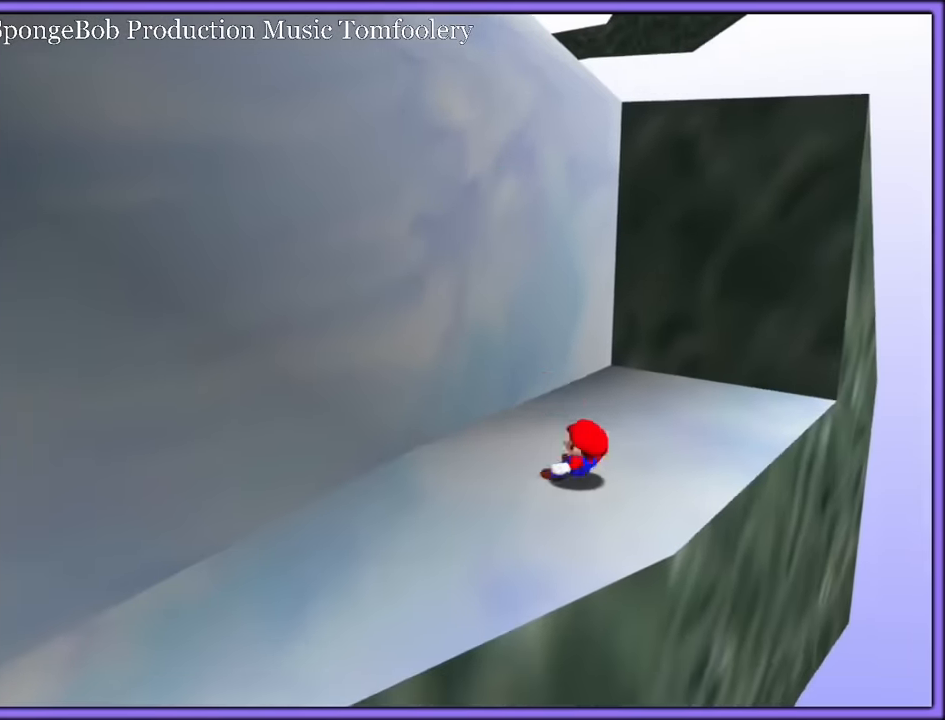
{"buttons": [], "left_stick": "up-left", "button_events": []}